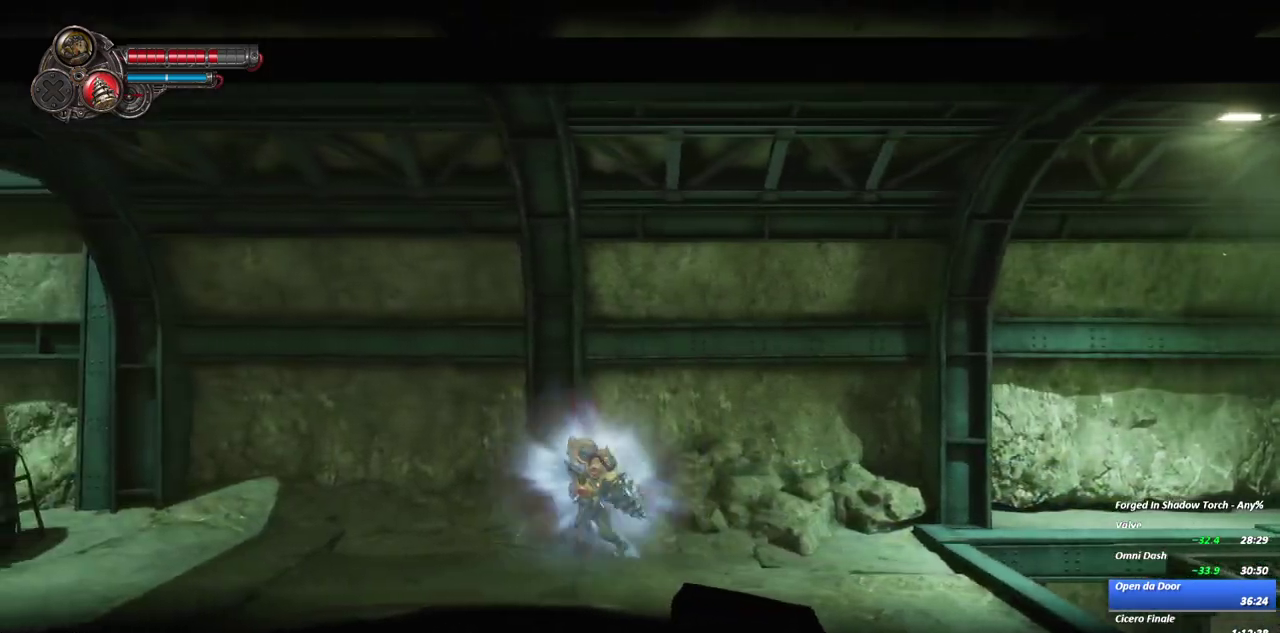
Gameplay with a controller (Xbox layout); each line is a JSON object with the inputs held at the frame after it. "events" lists button and stick changes between this image and that frame as [ms after this image, input, new state], when the widget could be followed in between. This overlay highlights the sticks when they move; stick clicks (L3 R3) are not distinguishable. Not read: DPAD_UP L1 L2 L3 R2 R3 SELECT START TOUCHPAD left_stick.
{"buttons": ["A"], "right_stick": "center", "events": [[17, "R1", "down"], [233, "R1", "up"], [483, "A", "down"]]}
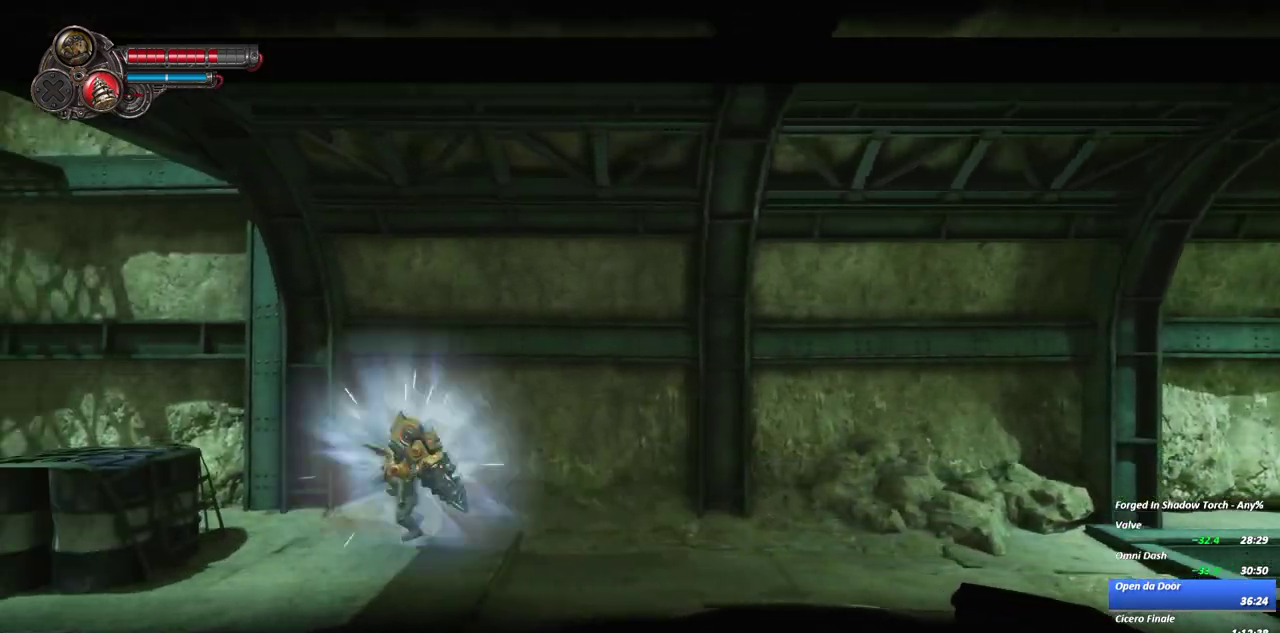
{"buttons": ["A"], "right_stick": "center", "events": [[100, "R1", "down"], [167, "A", "up"], [317, "R1", "up"], [500, "A", "down"]]}
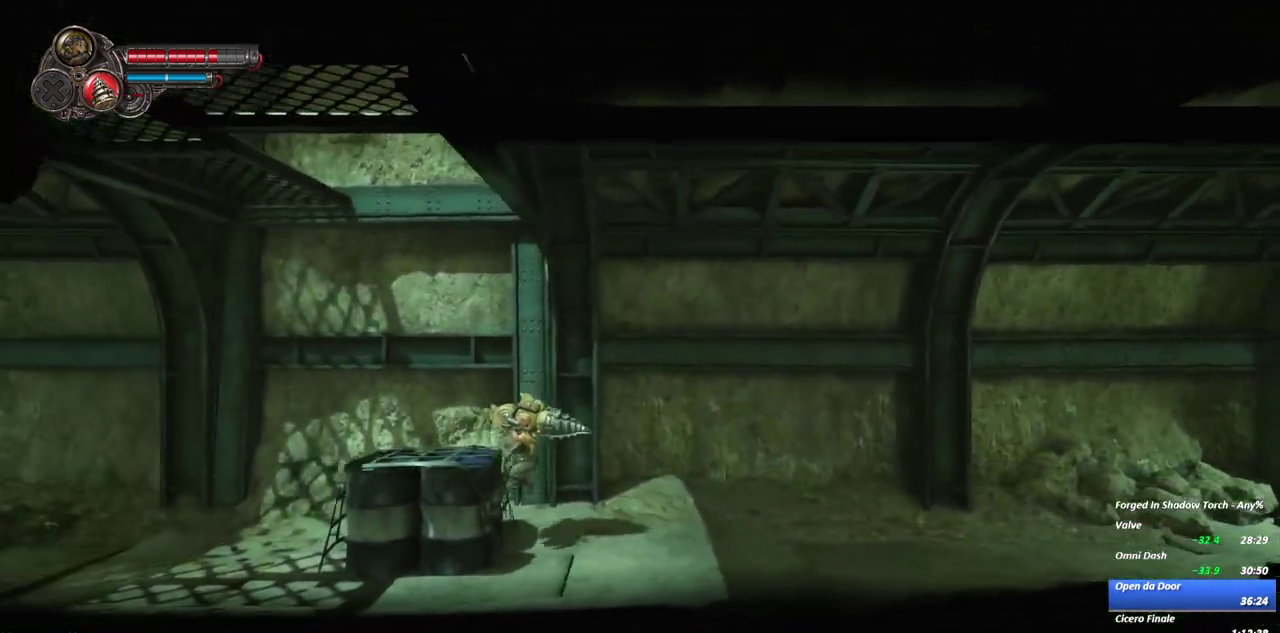
{"buttons": [], "right_stick": "center", "events": [[133, "A", "up"], [150, "R1", "down"], [367, "R1", "up"]]}
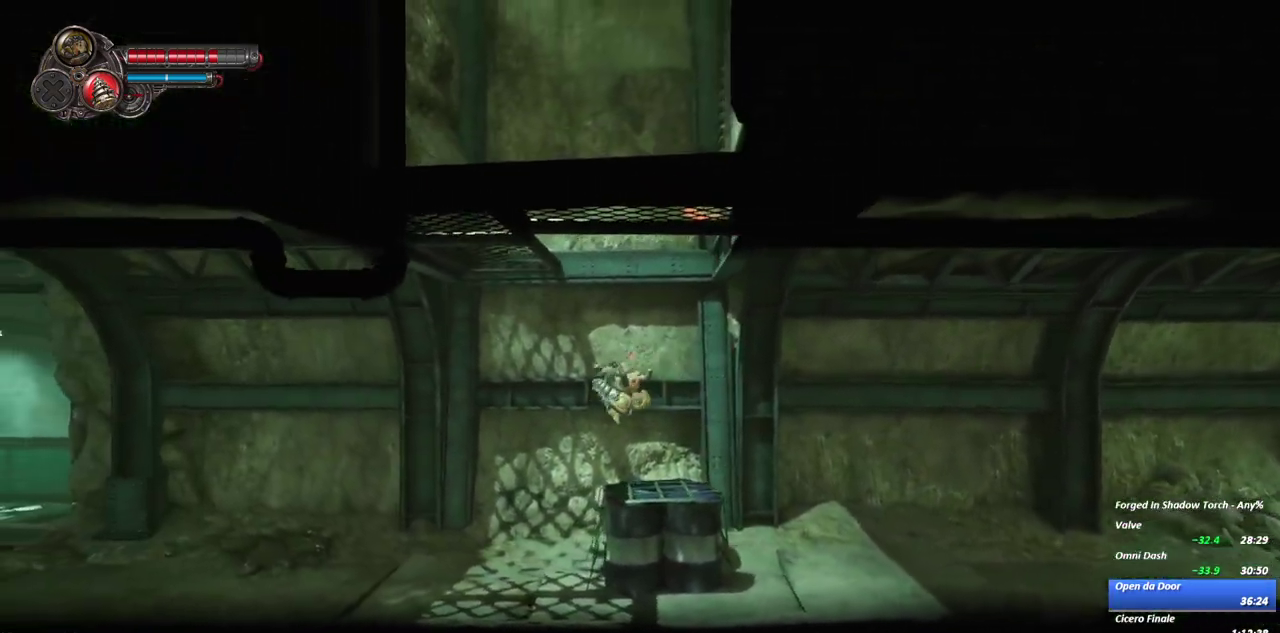
{"buttons": [], "right_stick": "center", "events": [[167, "R1", "down"], [300, "R1", "up"]]}
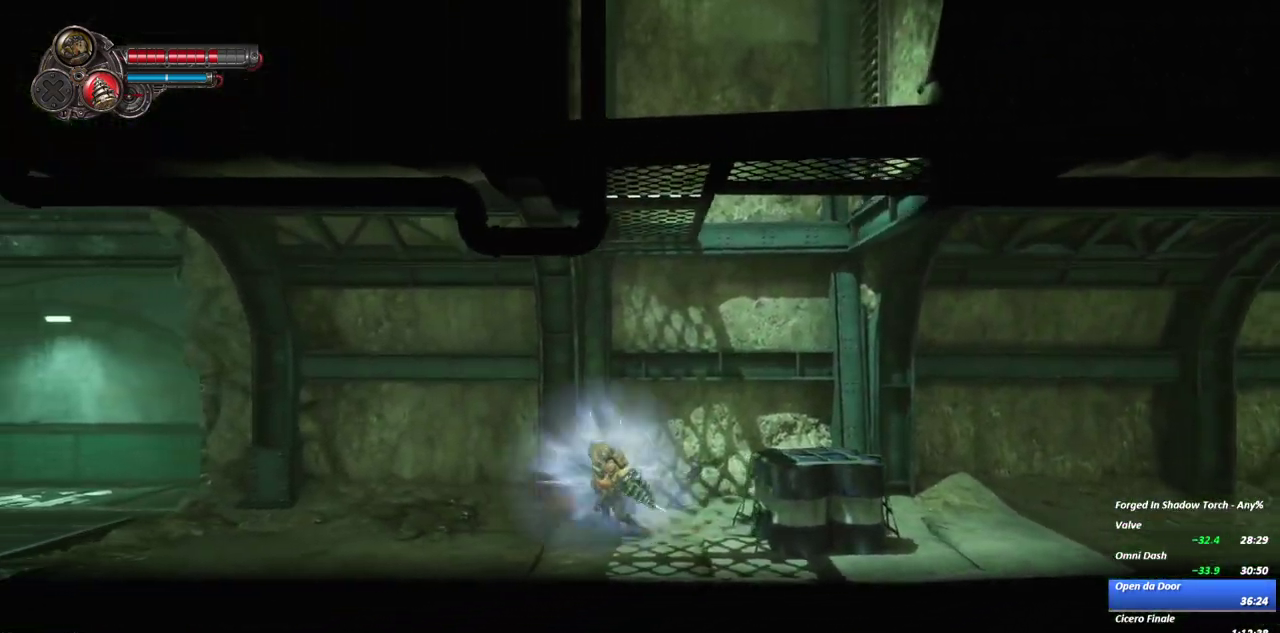
{"buttons": [], "right_stick": "center", "events": [[83, "R1", "down"], [267, "R1", "up"]]}
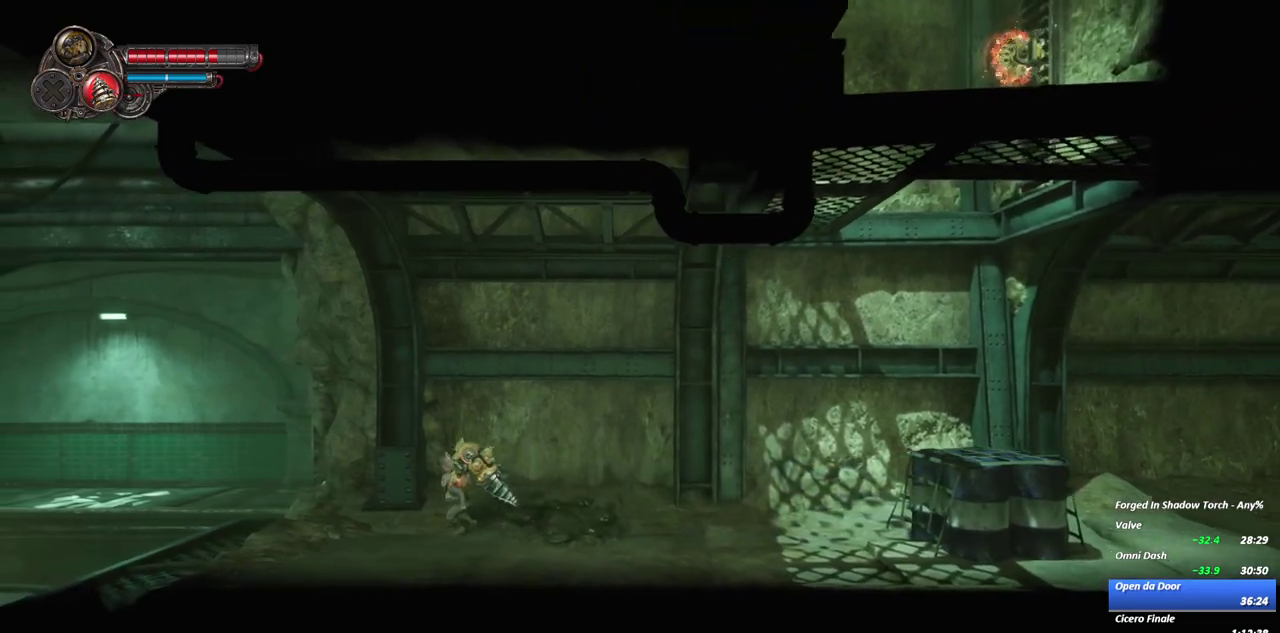
{"buttons": [], "right_stick": "center", "events": [[100, "R1", "down"], [317, "R1", "up"]]}
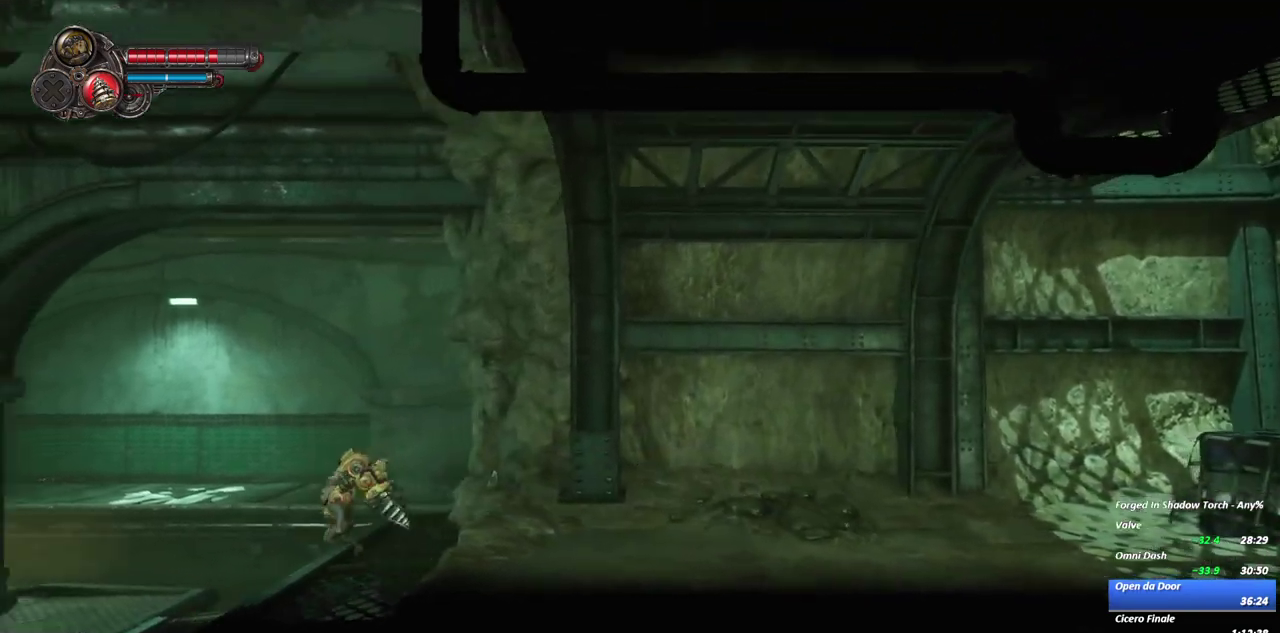
{"buttons": [], "right_stick": "center", "events": [[183, "A", "down"], [250, "R1", "down"], [317, "A", "up"], [467, "R1", "up"]]}
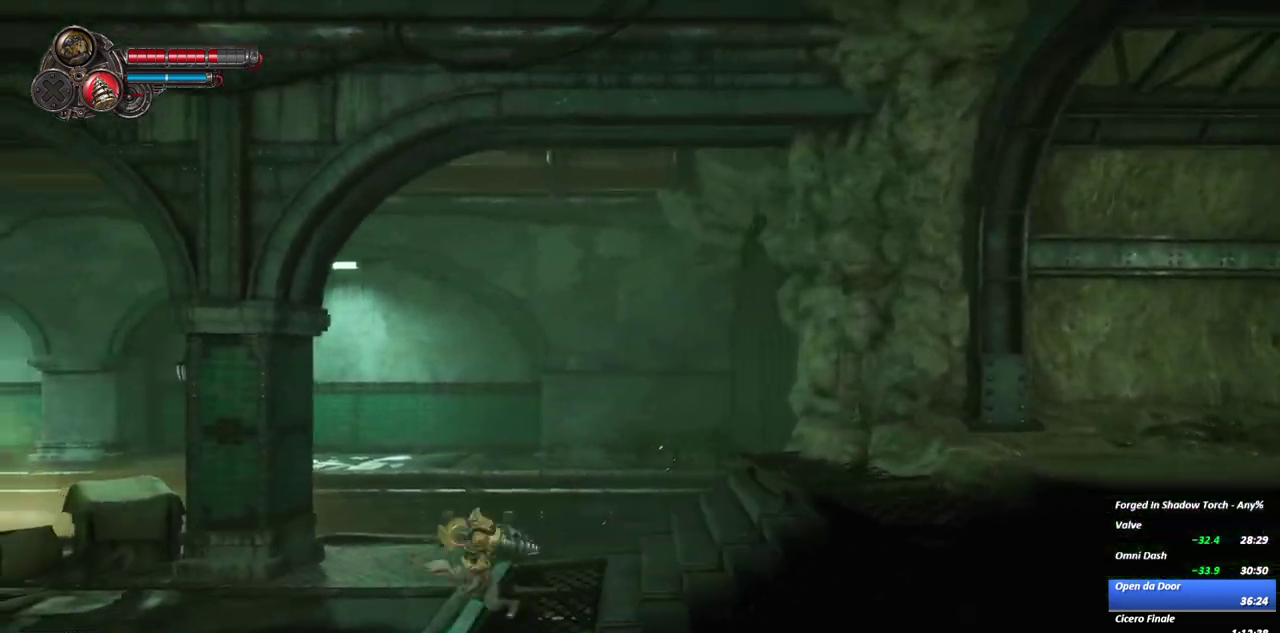
{"buttons": [], "right_stick": "center", "events": [[267, "R1", "down"], [417, "R1", "up"]]}
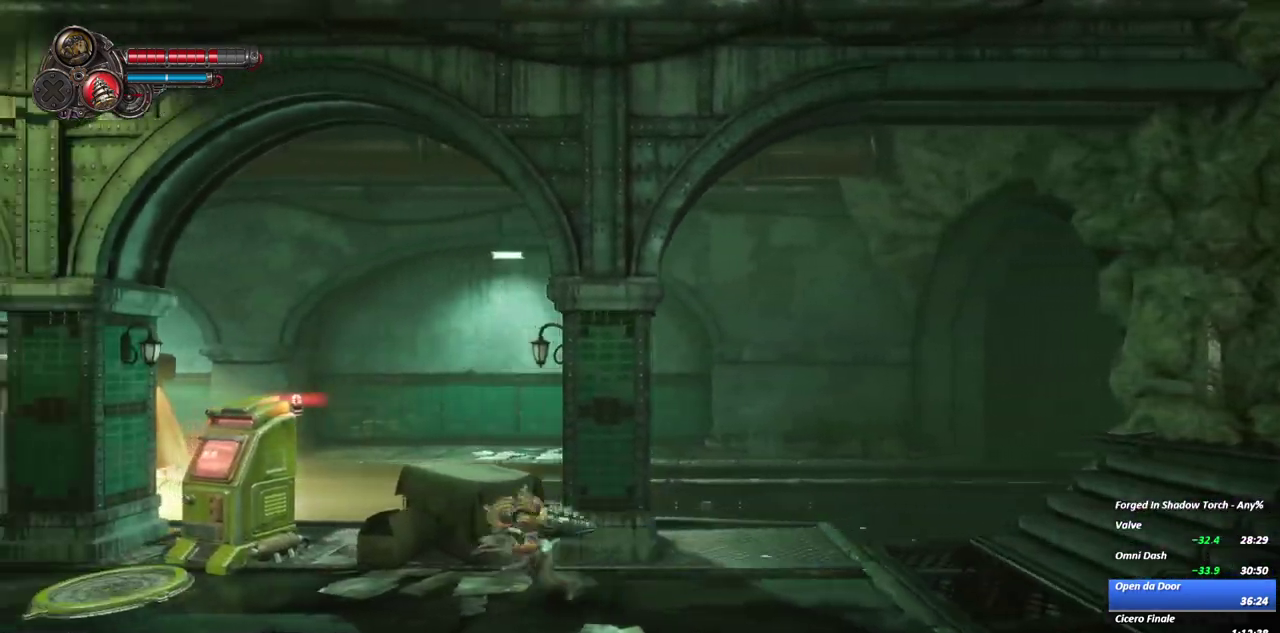
{"buttons": [], "right_stick": "center", "events": [[283, "R1", "down"], [467, "R1", "up"]]}
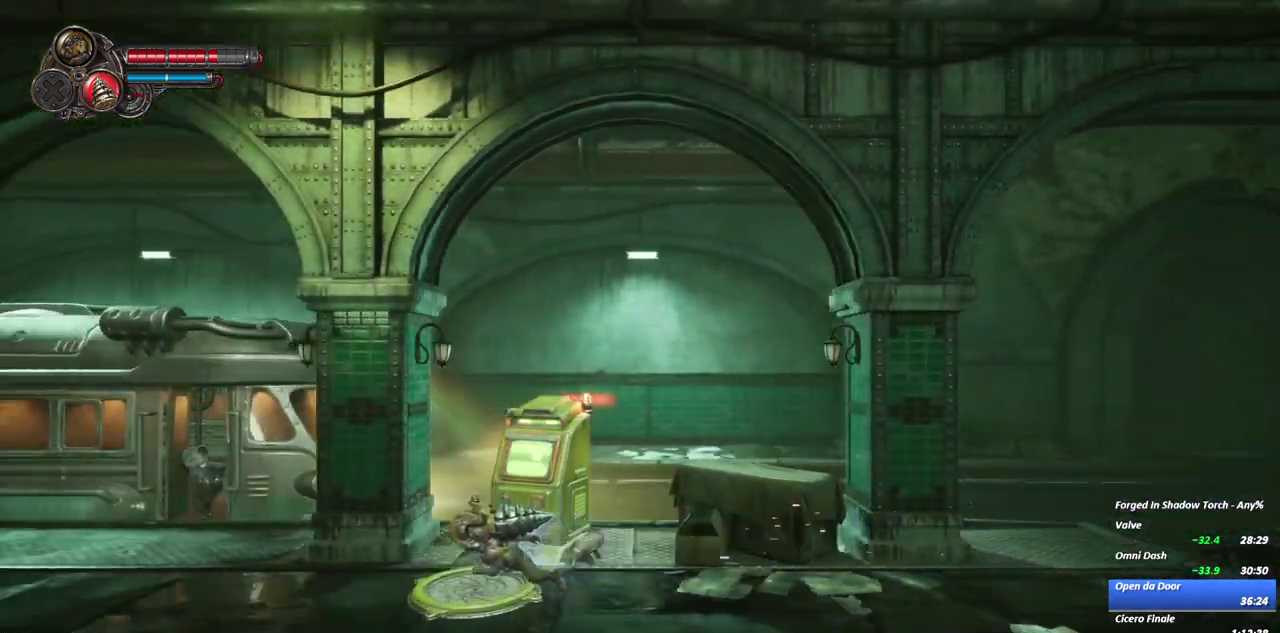
{"buttons": [], "right_stick": "center", "events": [[283, "R1", "down"], [483, "R1", "up"]]}
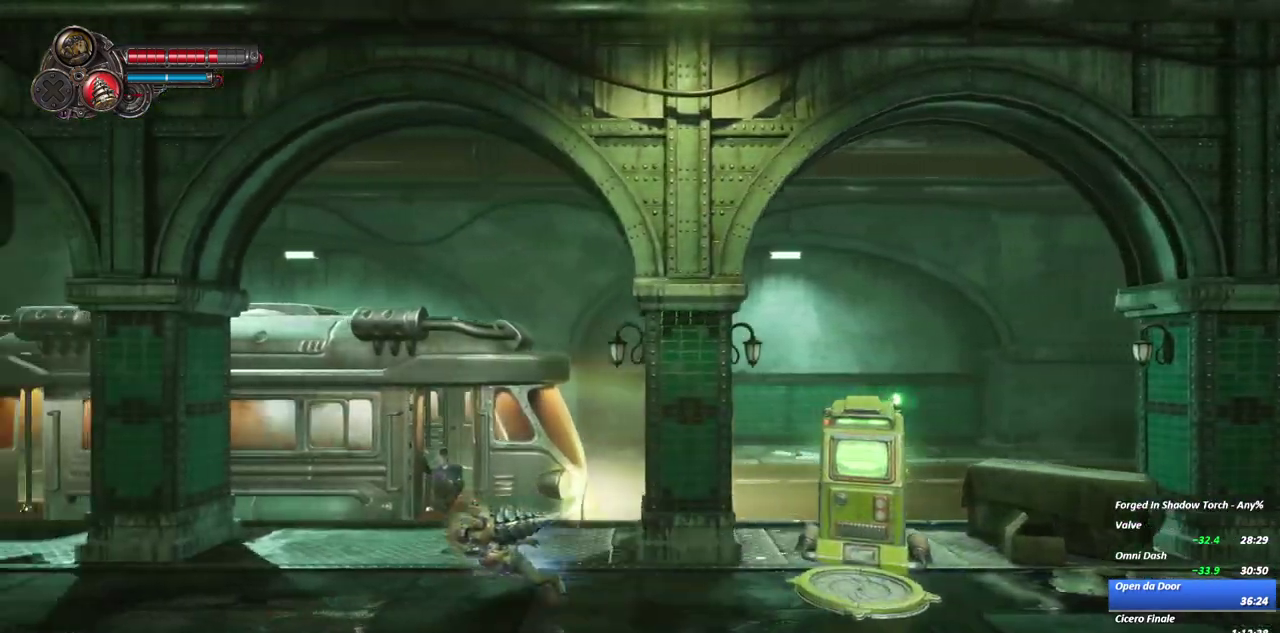
{"buttons": ["A"], "right_stick": "center", "events": [[200, "X", "down"], [300, "X", "up"], [483, "A", "down"]]}
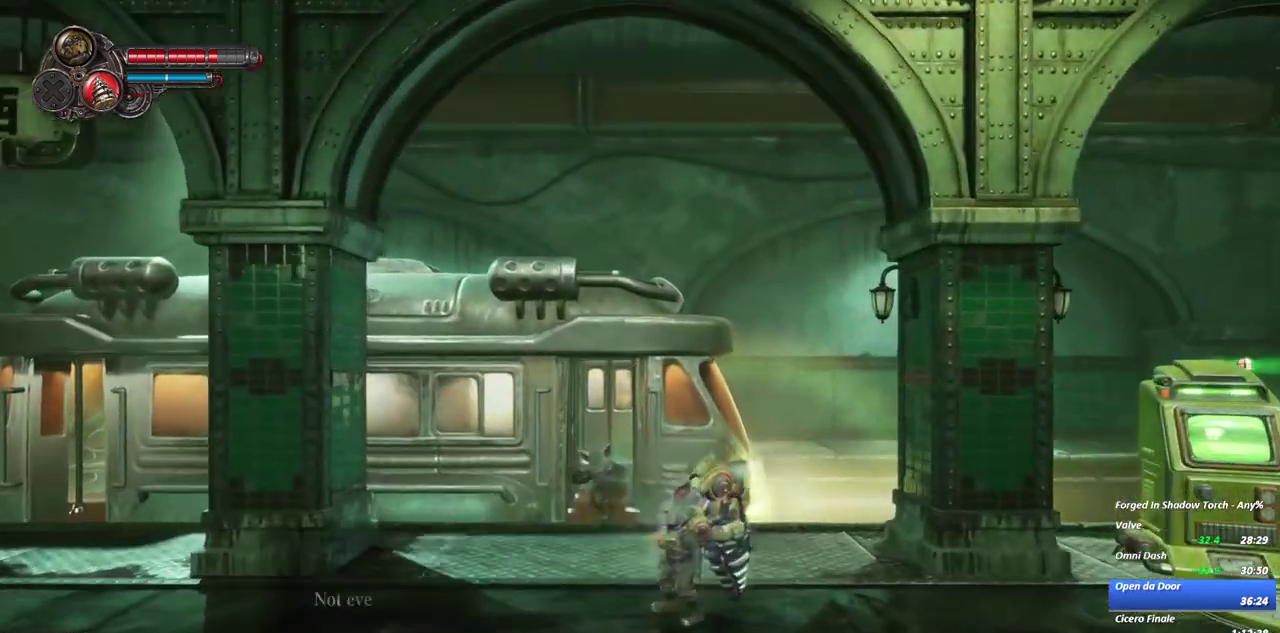
{"buttons": ["A"], "right_stick": "center", "events": [[100, "A", "up"], [150, "A", "down"], [217, "A", "up"], [300, "A", "down"], [383, "A", "up"], [450, "A", "down"]]}
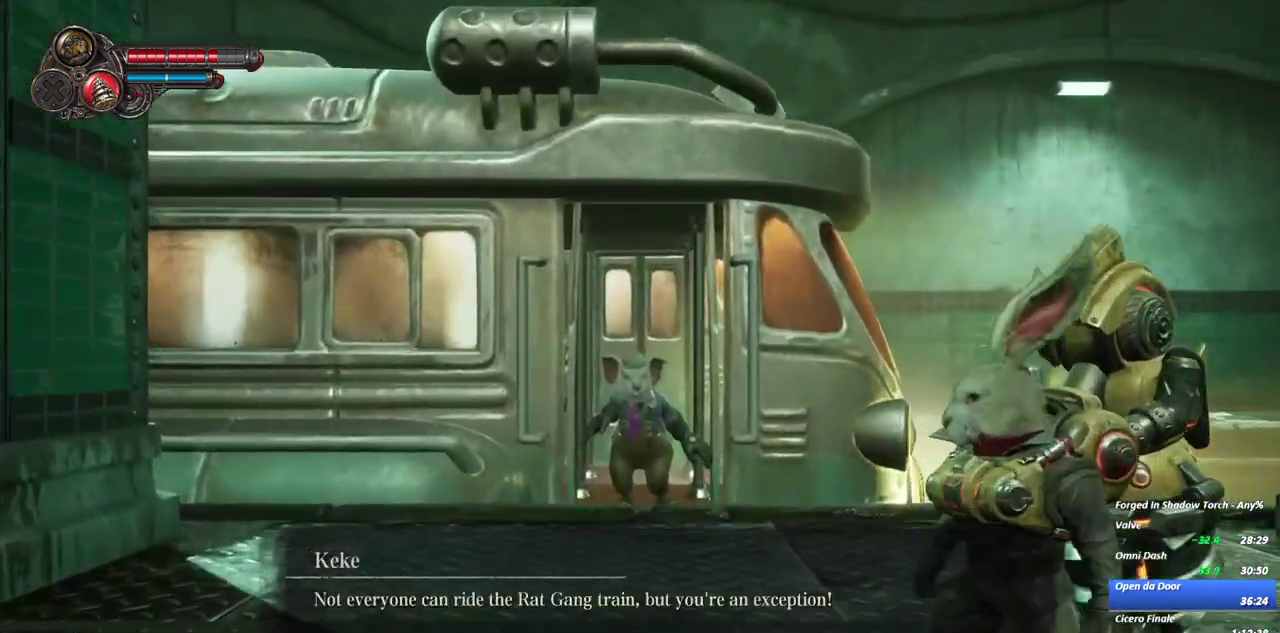
{"buttons": [], "right_stick": "center", "events": [[33, "A", "up"], [100, "A", "down"], [183, "A", "up"], [233, "A", "down"], [333, "A", "up"], [400, "A", "down"], [483, "A", "up"]]}